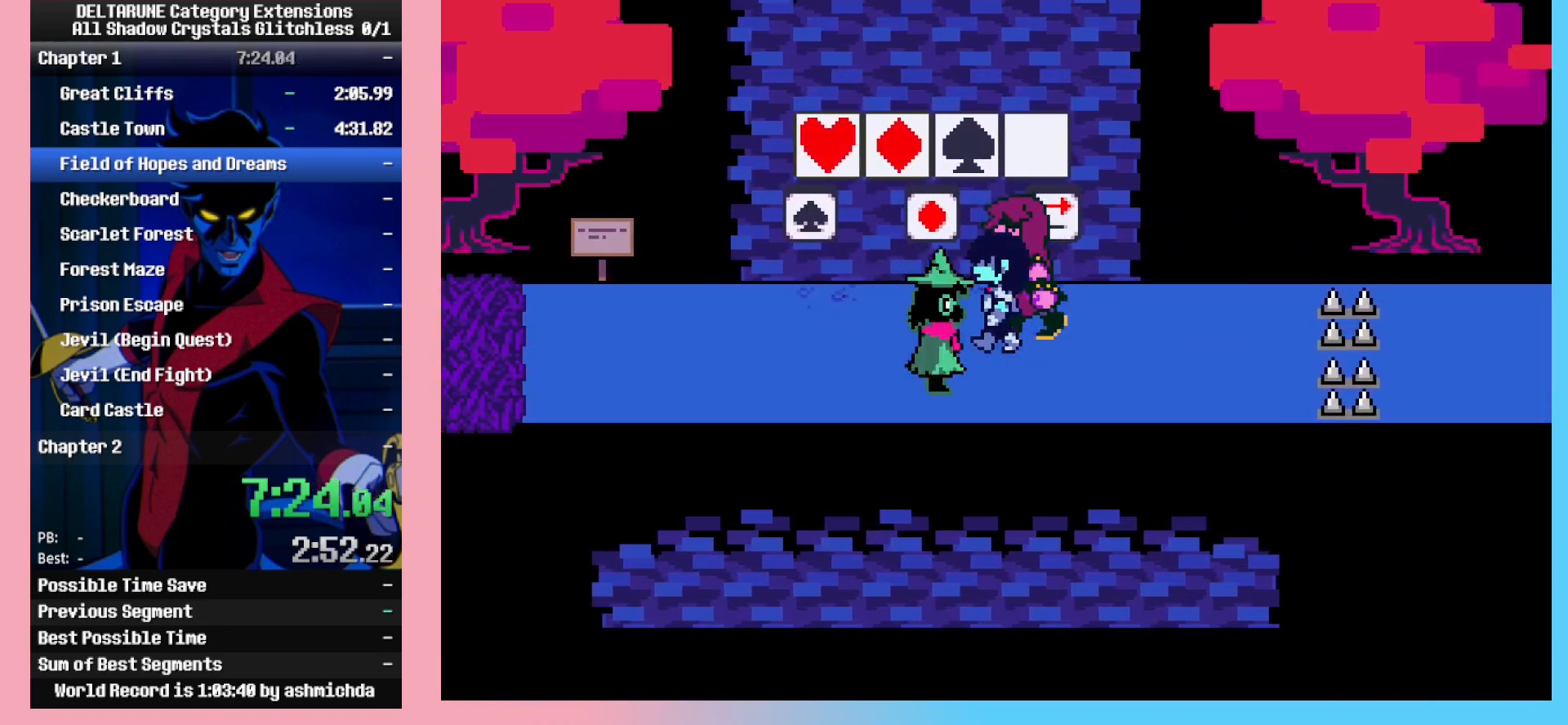
Gameplay with keyboard; each line is a JSON object with the keys held at the frame after it. "events" lists presses ("down") and releases ("up") of "c", "down", "left", "return", "right", "space", "up", "x" and "z" between this image and that frame as [ms after this image, input, new state], when the widget could be followed in between. No other keys are recorded. Mouse input is not recorded. Not read: ctrl_l ctrl_r shift_l shift_r.
{"keys": ["right"], "events": [[117, "down", "up"], [217, "left", "up"], [217, "right", "down"]]}
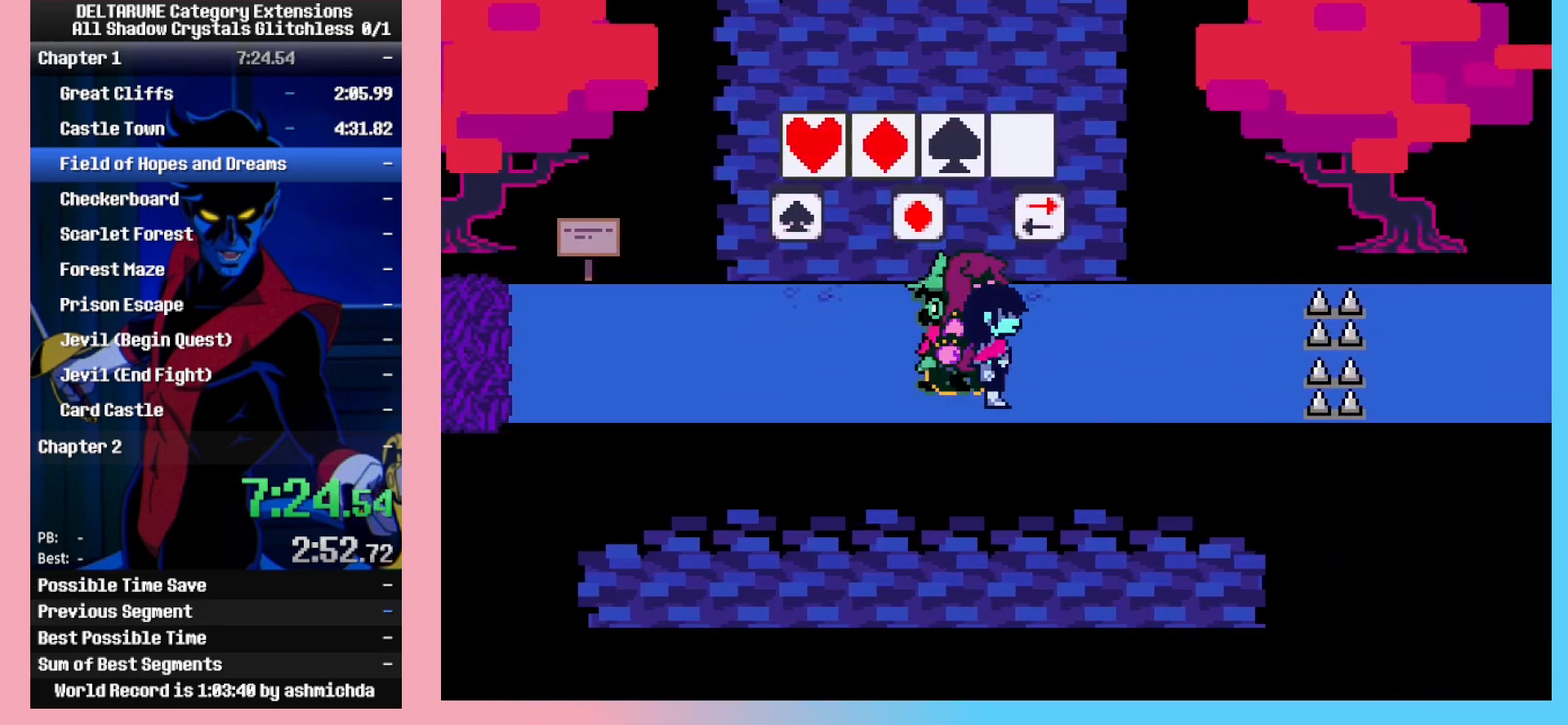
{"keys": ["left"], "events": [[50, "up", "down"], [83, "right", "up"], [133, "z", "down"], [233, "left", "down"], [233, "up", "up"], [233, "z", "up"], [317, "down", "down"], [467, "down", "up"]]}
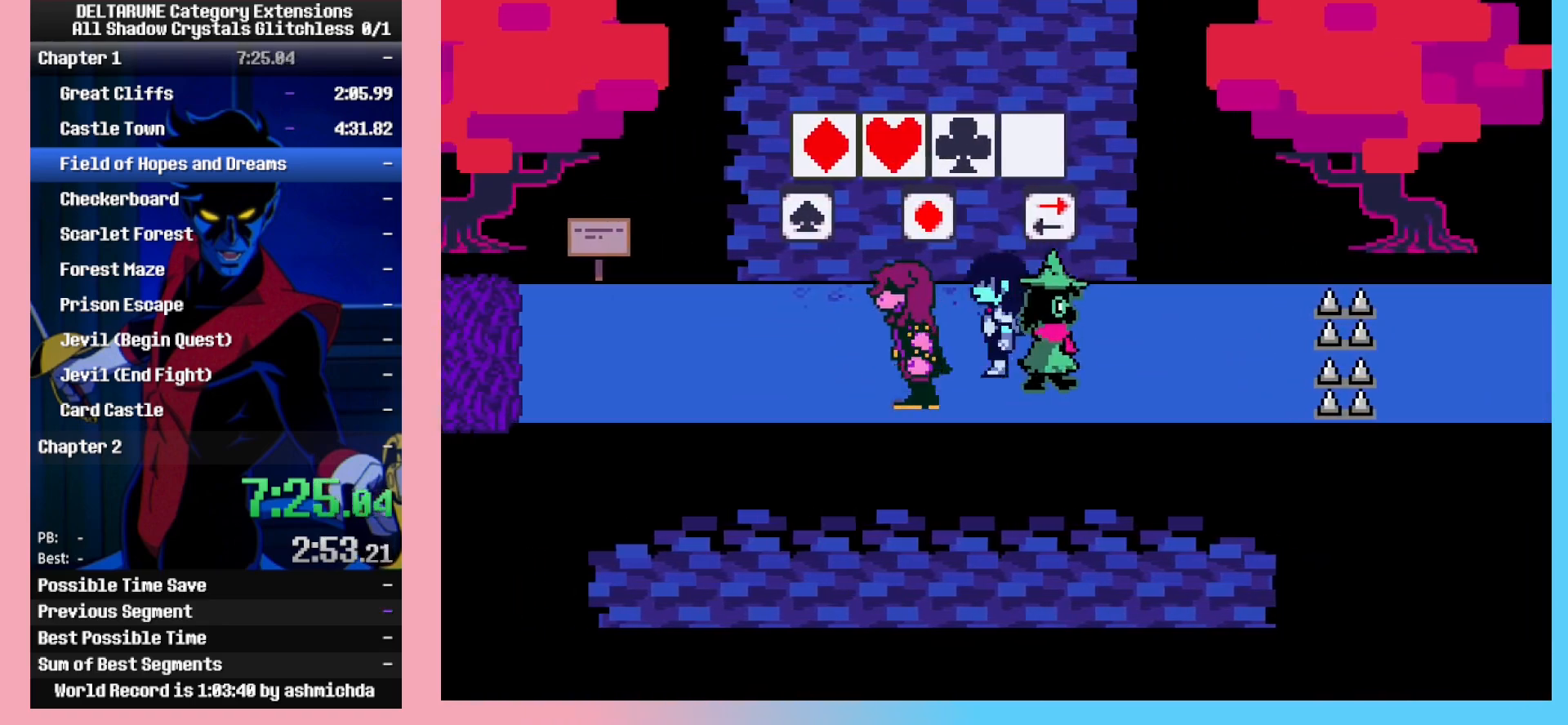
{"keys": ["right", "up", "z"], "events": [[433, "left", "up"], [433, "up", "down"], [483, "right", "down"], [483, "z", "down"]]}
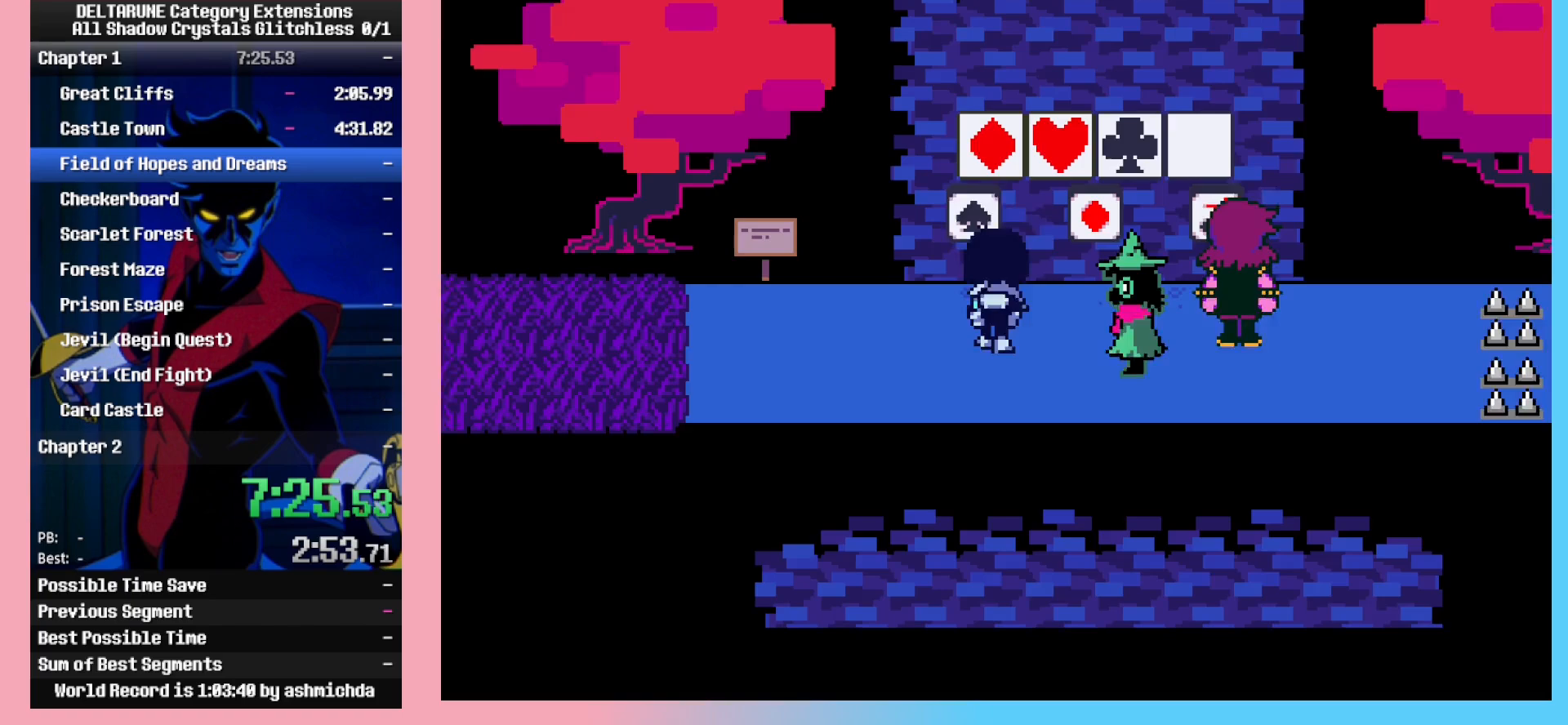
{"keys": ["down", "right", "z"], "events": [[33, "up", "up"], [33, "z", "up"], [217, "down", "down"], [350, "z", "down"]]}
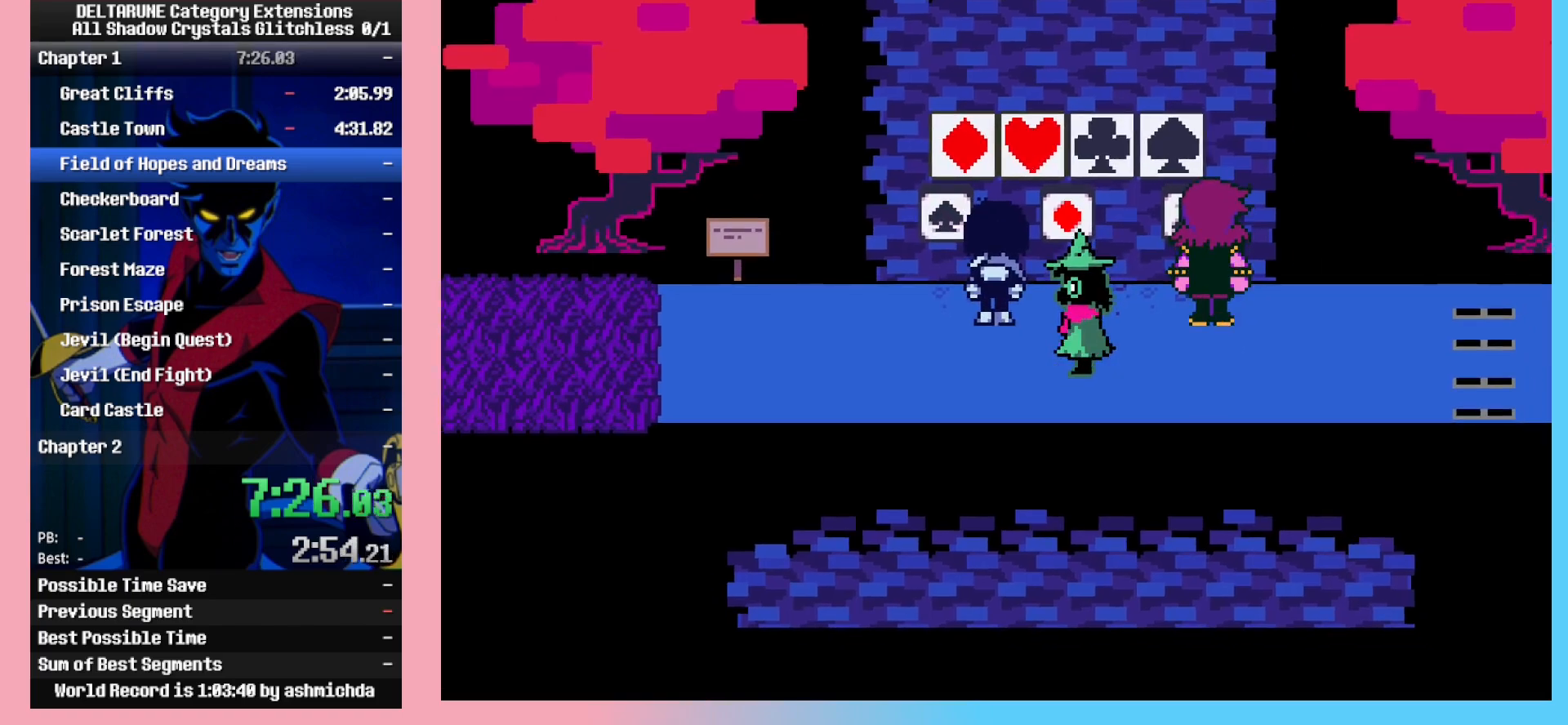
{"keys": ["right", "z"], "events": [[133, "z", "up"], [233, "z", "down"], [333, "z", "up"], [367, "z", "down"], [417, "down", "up"], [417, "z", "up"], [467, "z", "down"]]}
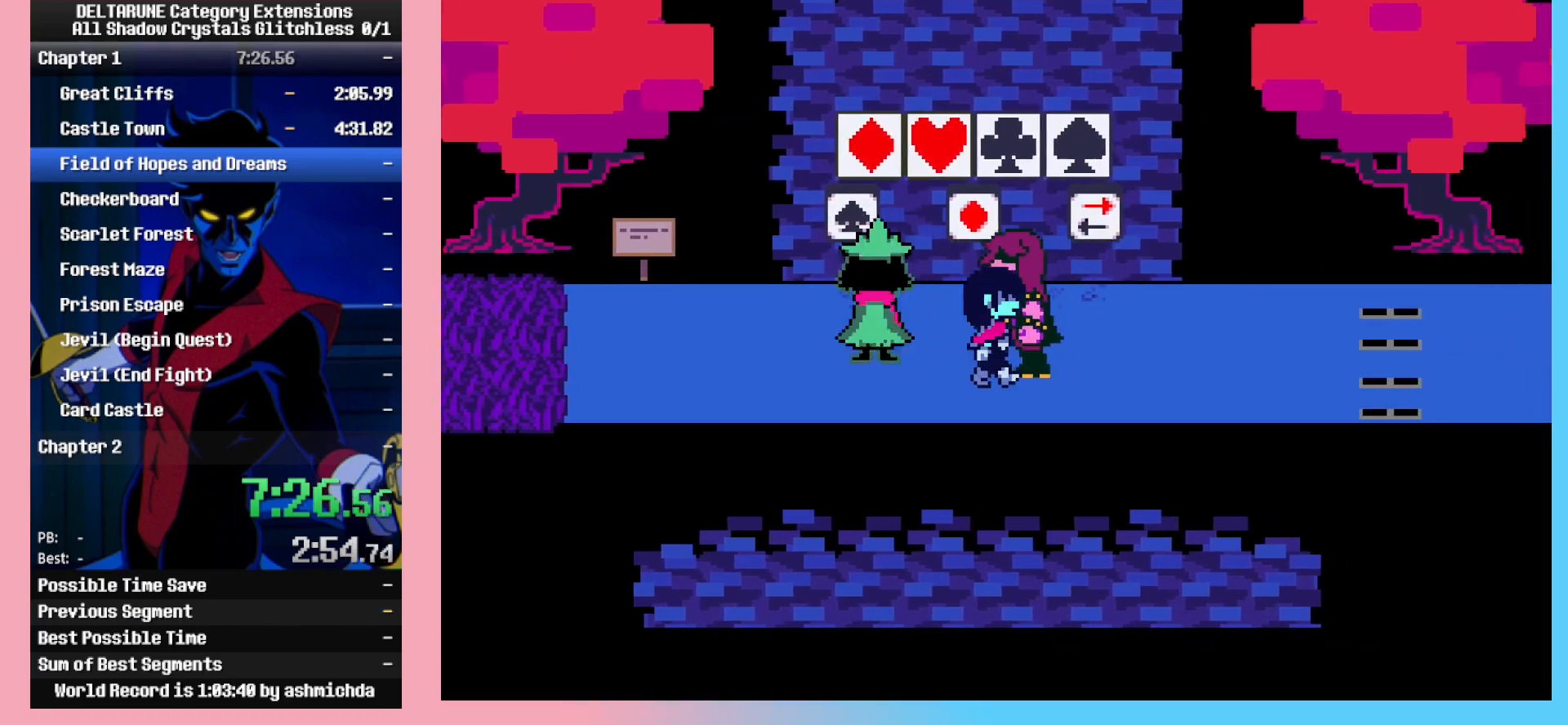
{"keys": ["right"], "events": [[17, "z", "up"], [200, "z", "down"], [250, "z", "up"], [300, "z", "down"], [333, "z", "up"], [383, "z", "down"], [433, "z", "up"]]}
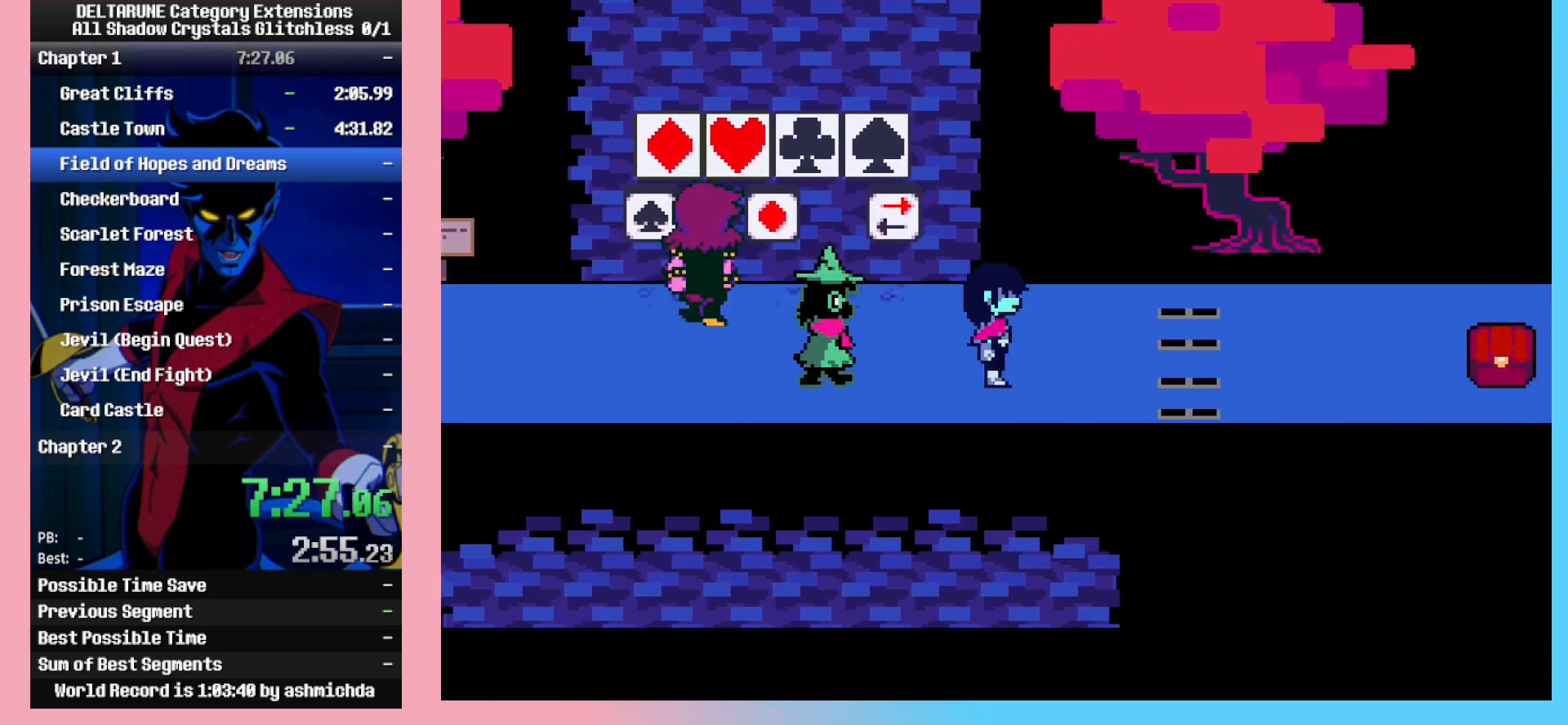
{"keys": ["right"], "events": []}
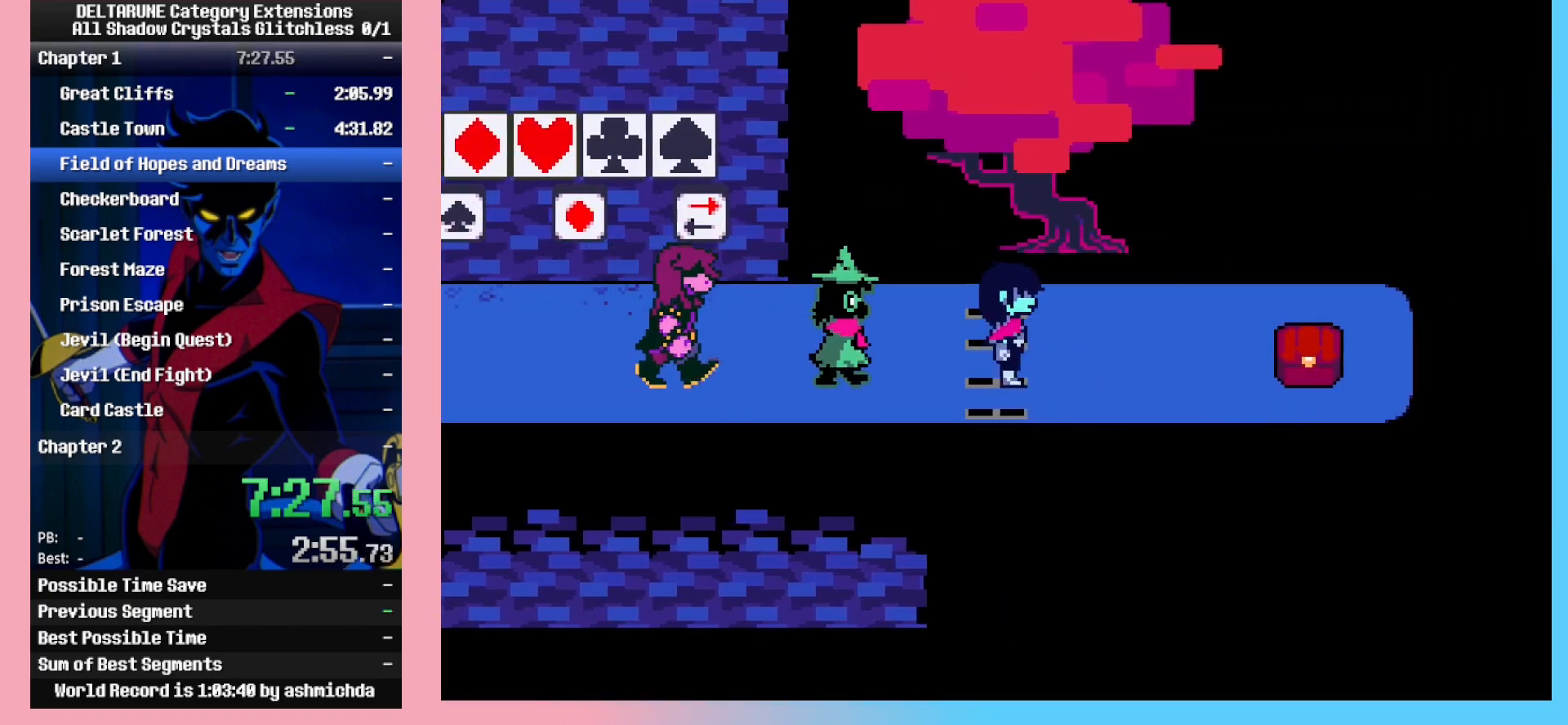
{"keys": ["right", "z"], "events": [[467, "z", "down"]]}
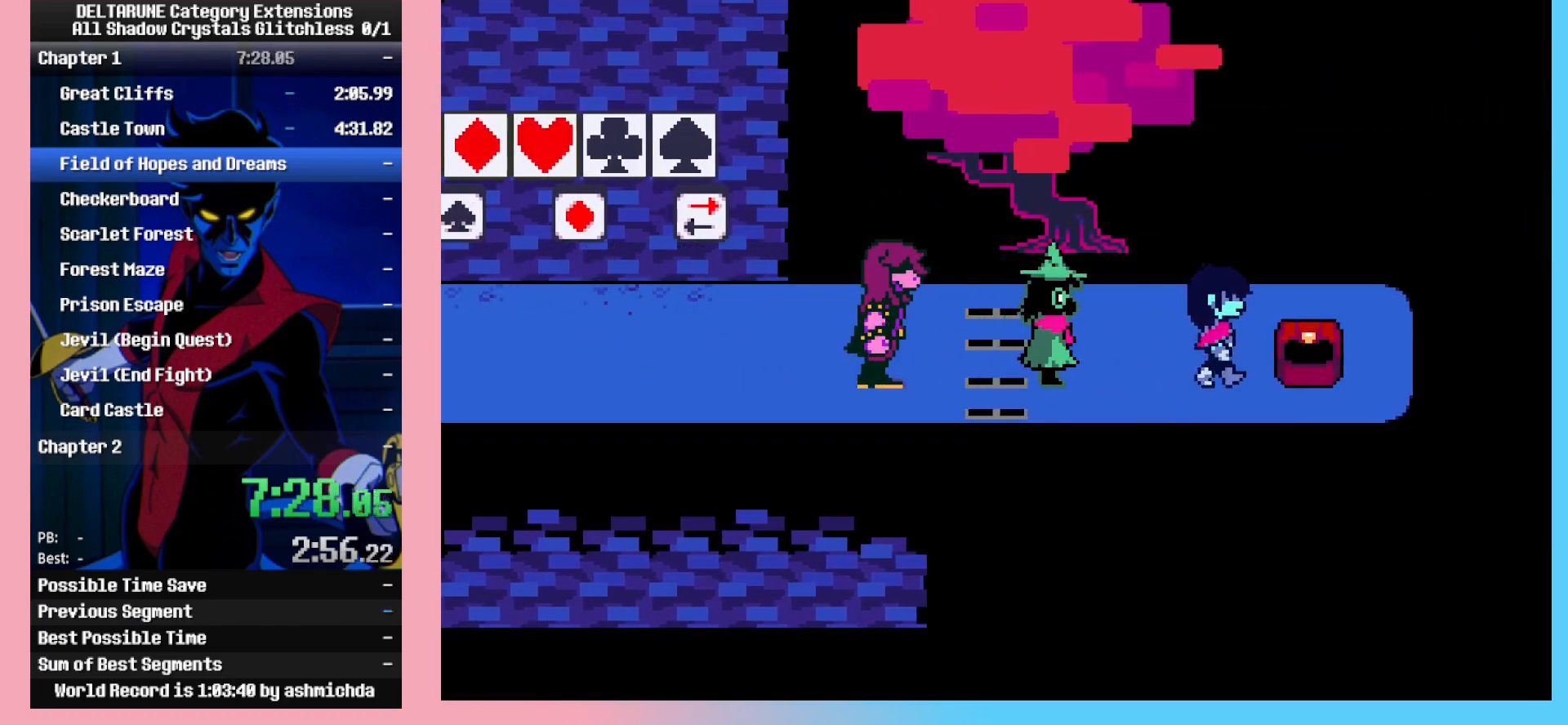
{"keys": ["left", "z"], "events": [[17, "left", "down"], [17, "right", "up"], [117, "z", "up"], [150, "z", "down"], [433, "z", "up"], [483, "z", "down"]]}
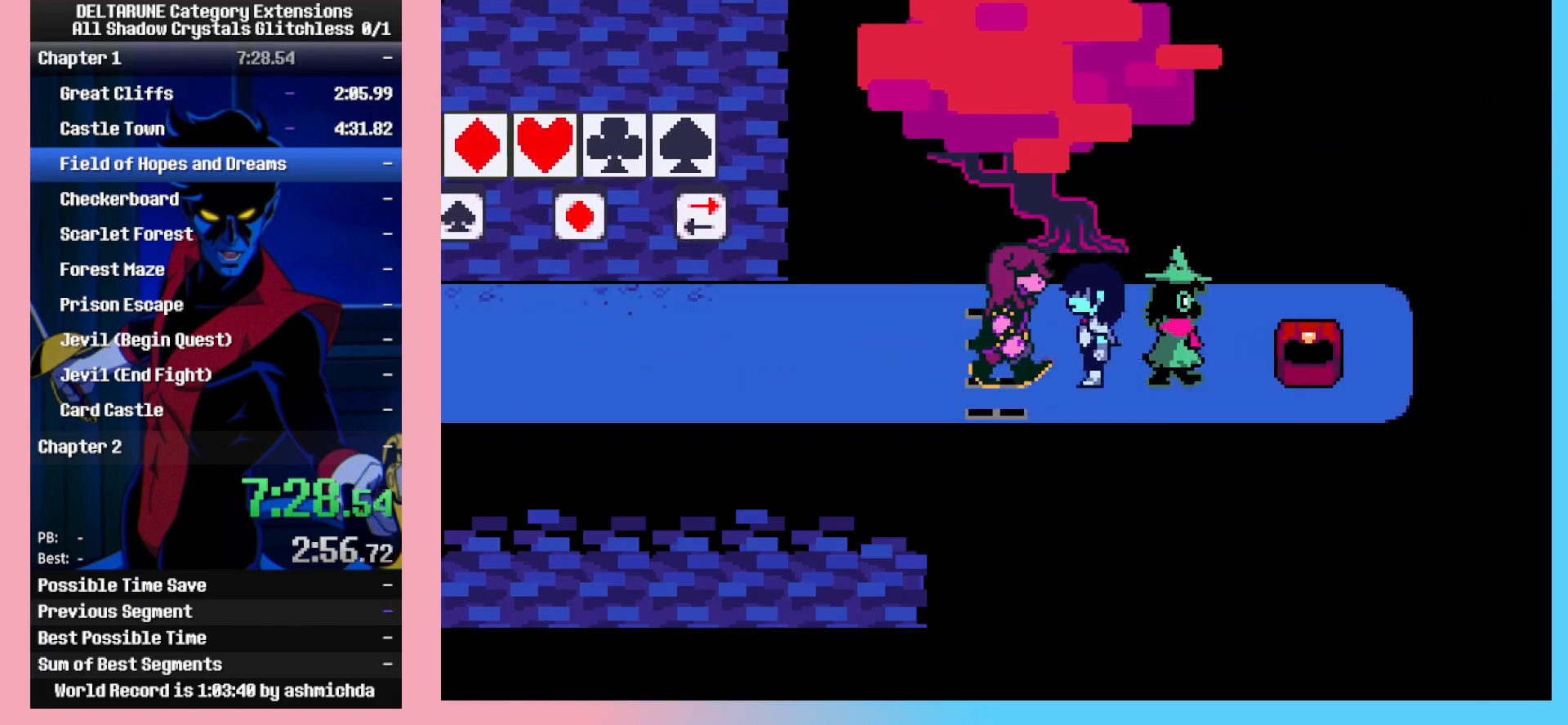
{"keys": ["left", "z"], "events": [[33, "z", "up"], [83, "z", "down"], [117, "z", "up"], [400, "z", "down"], [450, "z", "up"], [500, "z", "down"]]}
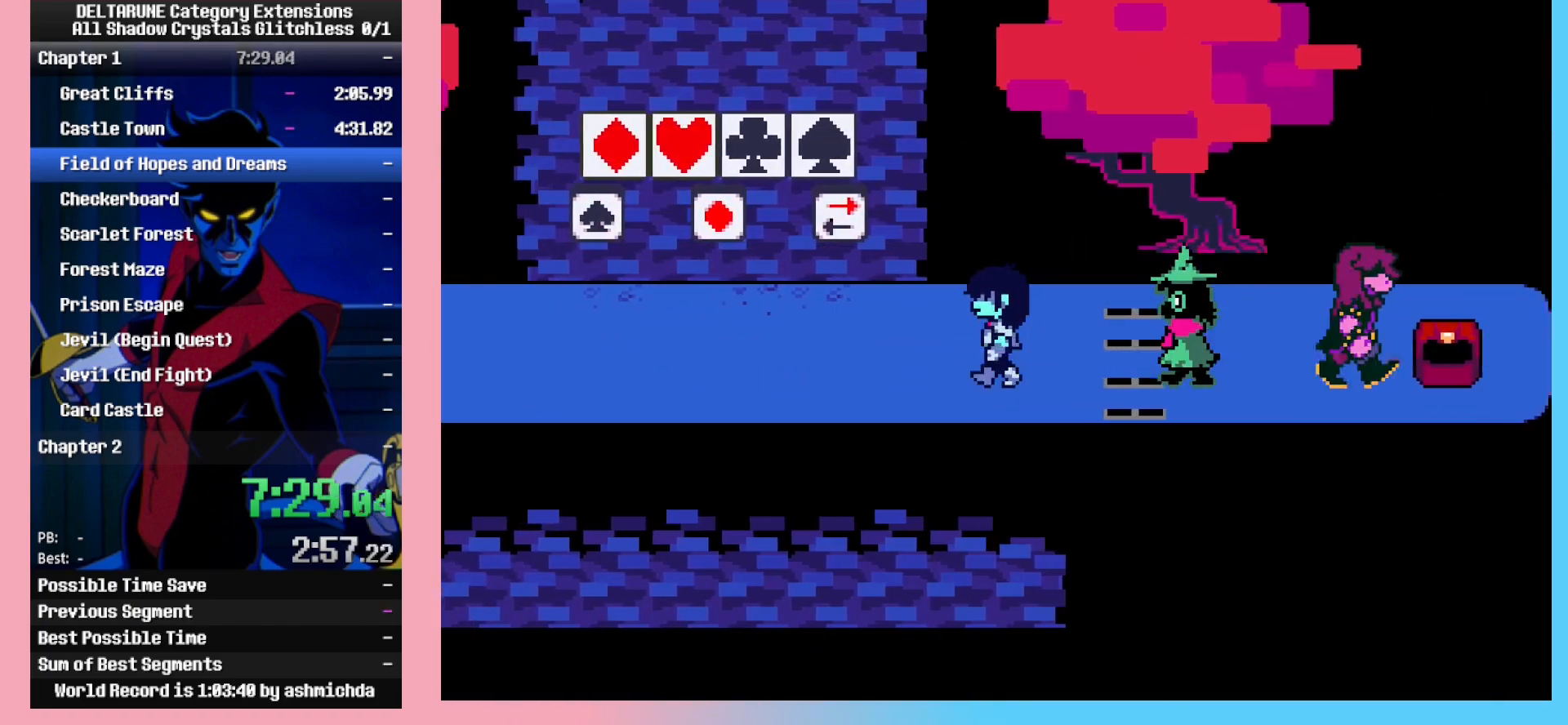
{"keys": ["left", "z"], "events": [[50, "z", "up"], [83, "z", "down"], [133, "z", "up"], [183, "z", "down"], [233, "z", "up"], [283, "z", "down"], [333, "z", "up"], [367, "z", "down"], [417, "z", "up"], [467, "z", "down"]]}
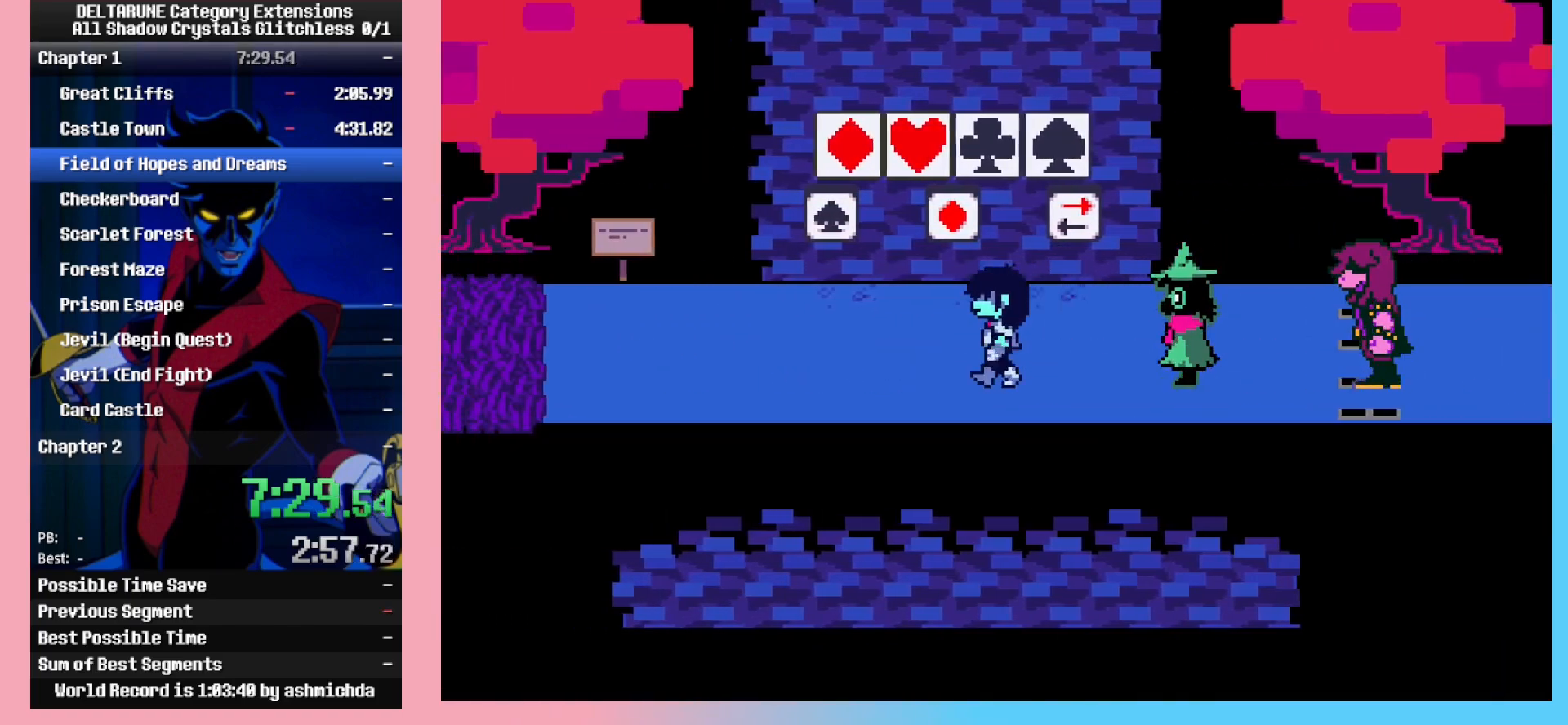
{"keys": ["left"], "events": [[17, "z", "up"], [67, "z", "down"], [100, "z", "up"], [300, "down", "down"], [333, "down", "up"]]}
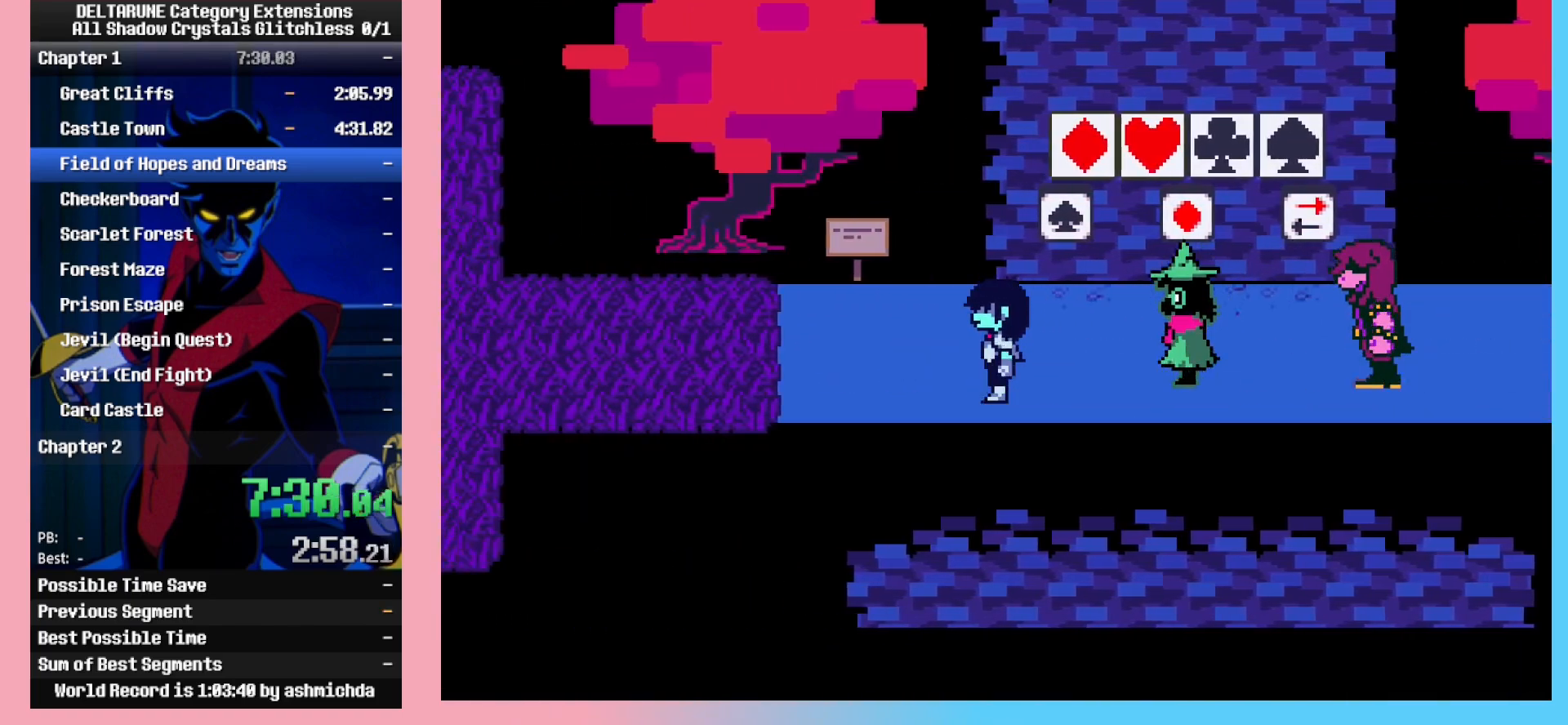
{"keys": ["left"], "events": []}
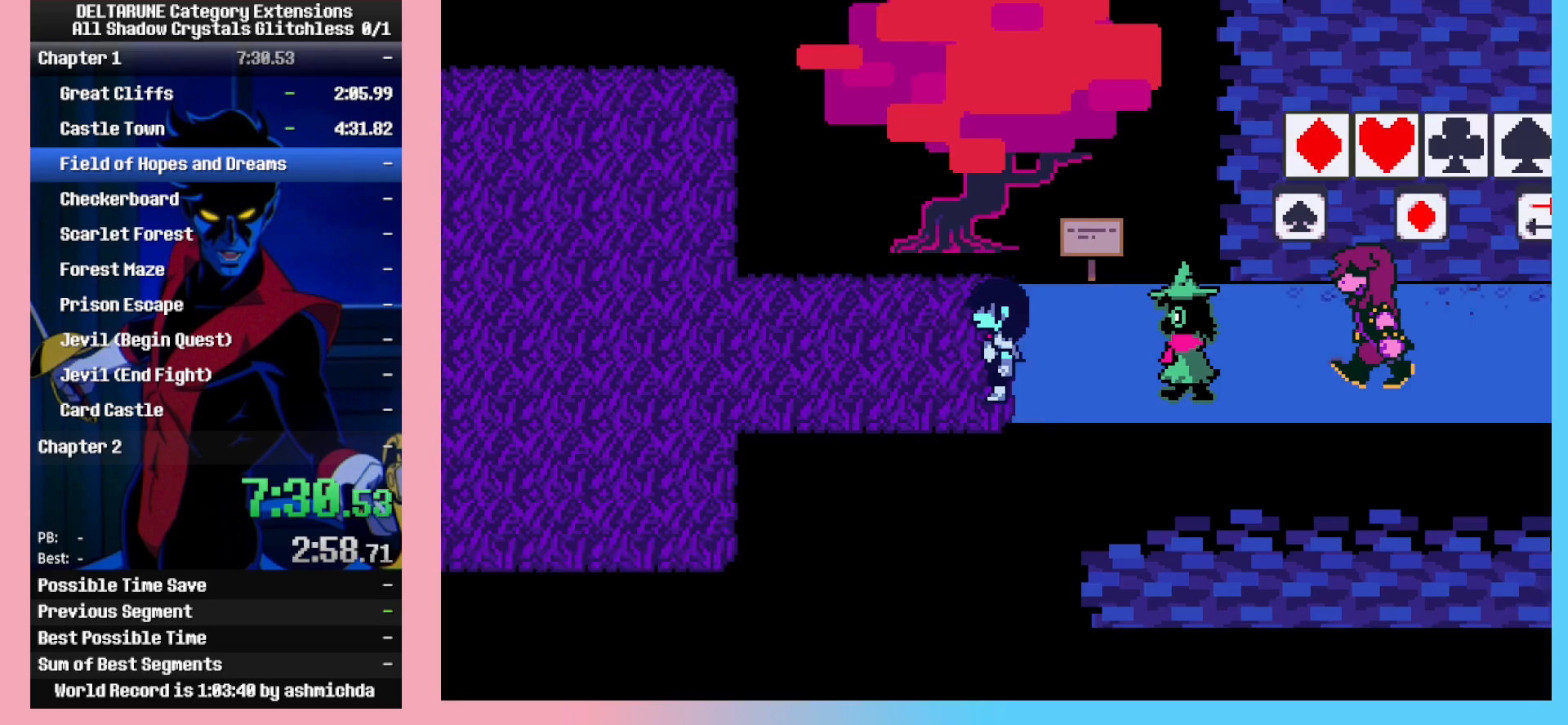
{"keys": ["left"], "events": []}
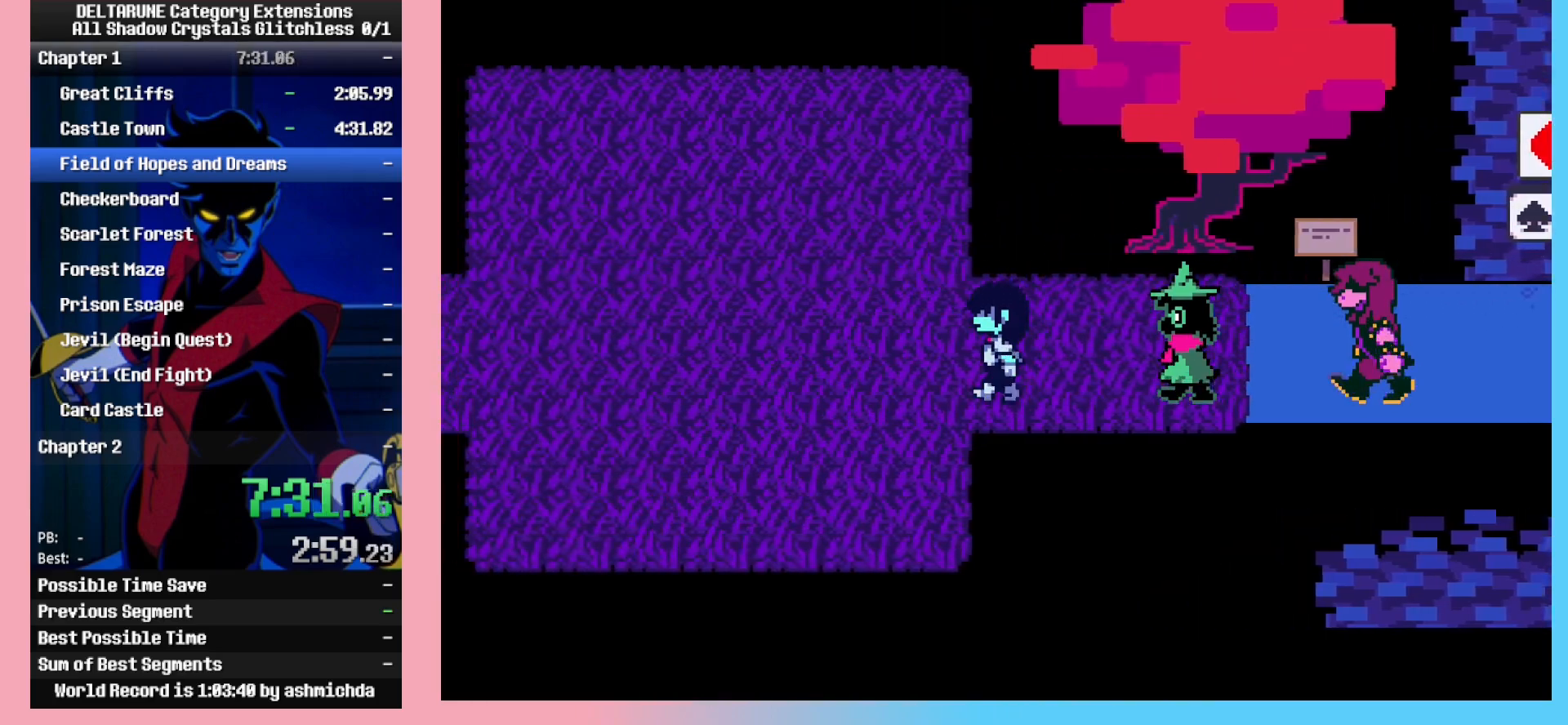
{"keys": ["left"], "events": []}
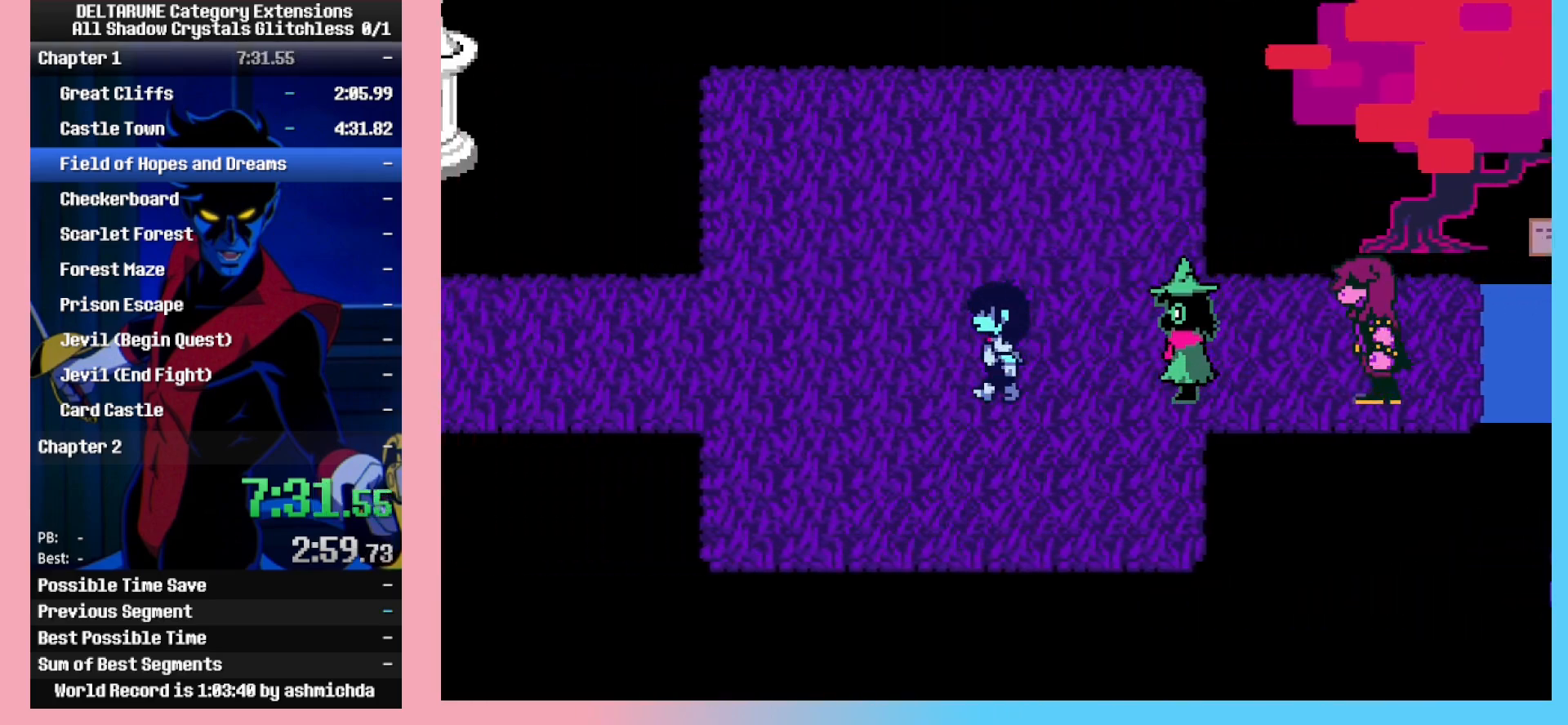
{"keys": ["left"], "events": []}
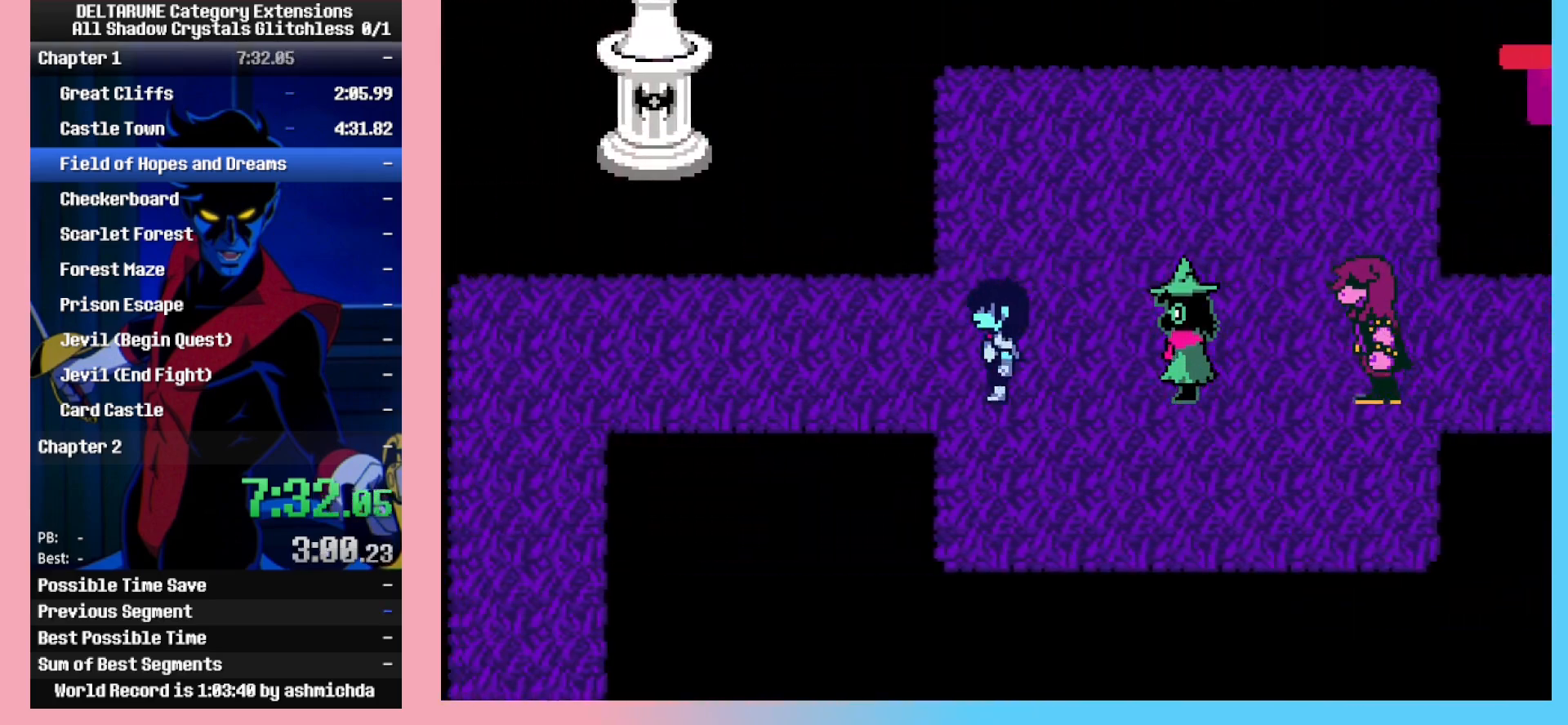
{"keys": ["left"], "events": []}
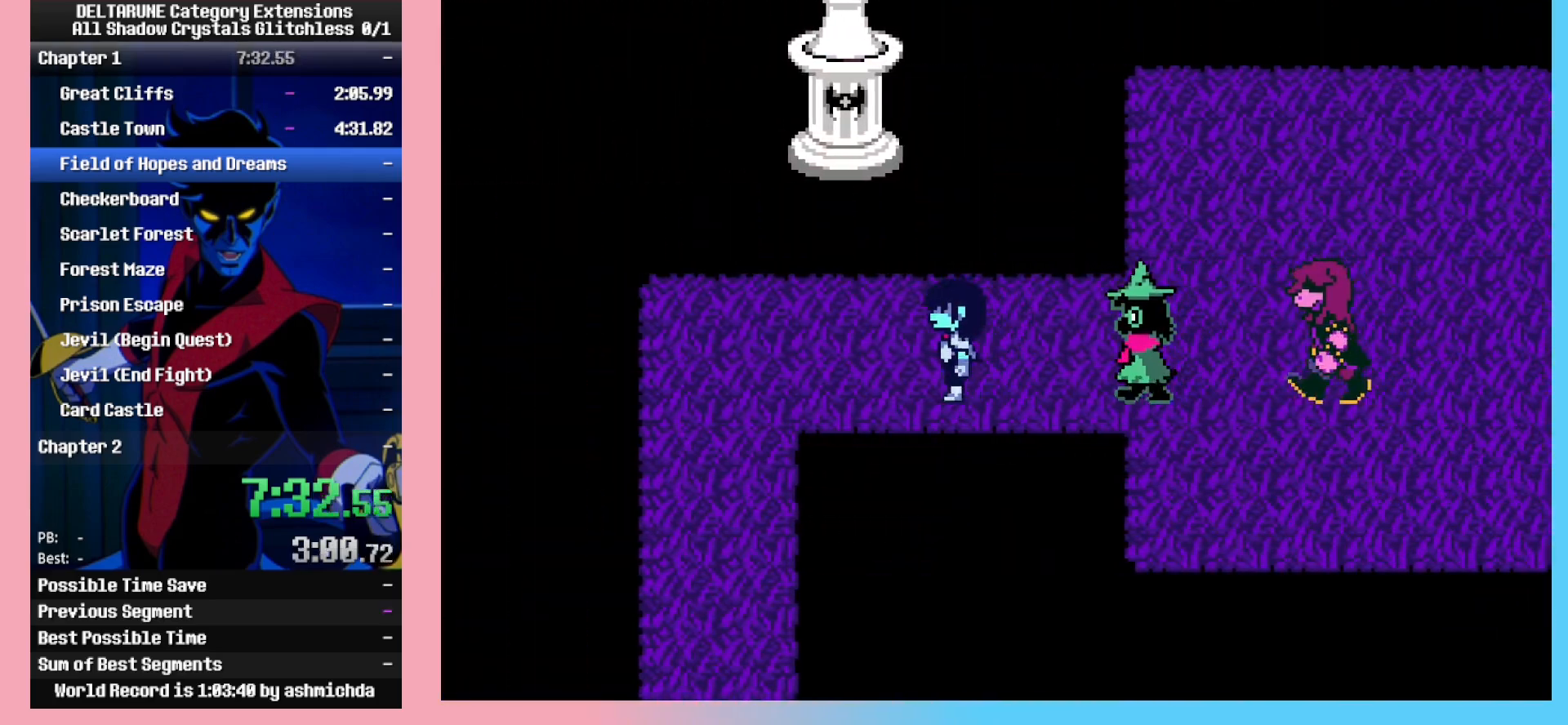
{"keys": ["down"], "events": [[483, "down", "down"], [483, "left", "up"]]}
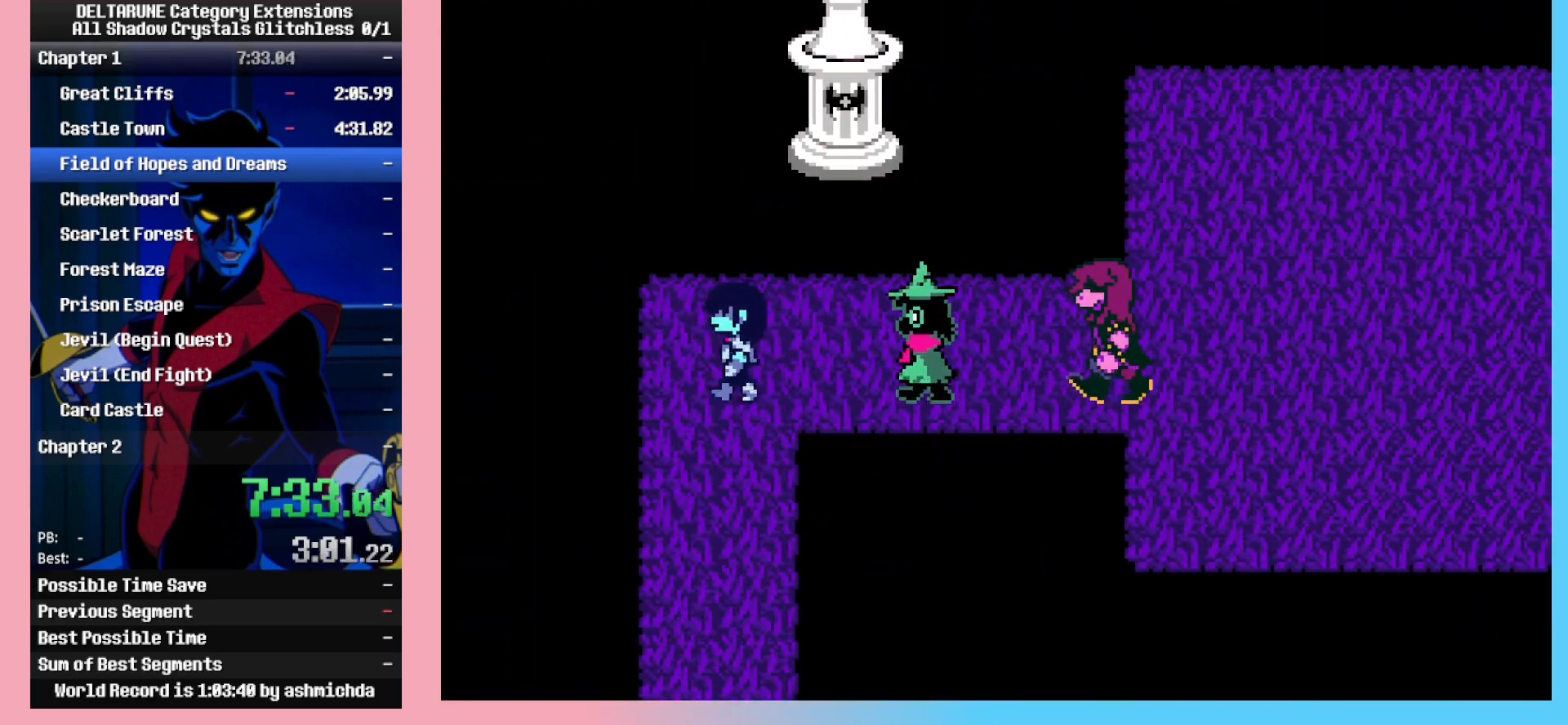
{"keys": ["down"], "events": []}
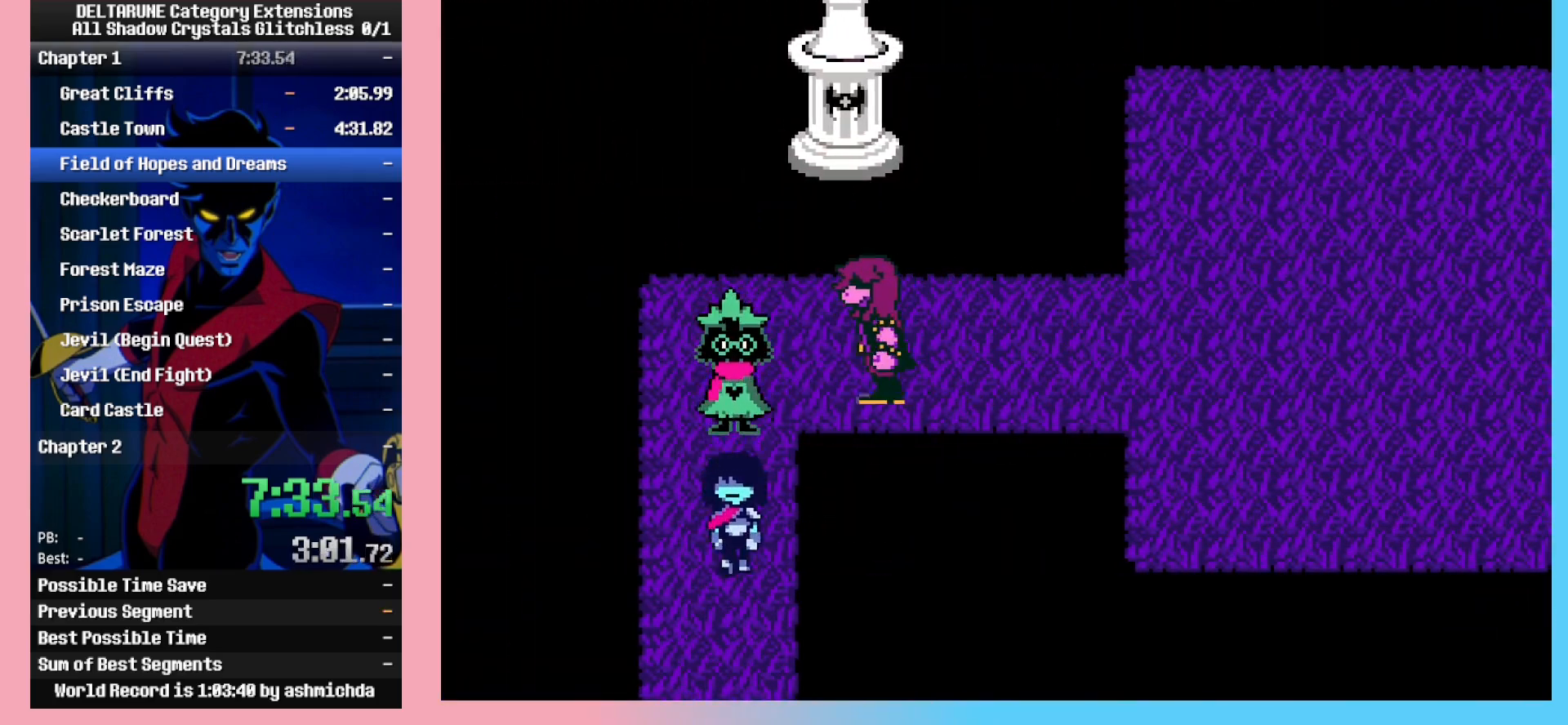
{"keys": ["down"], "events": []}
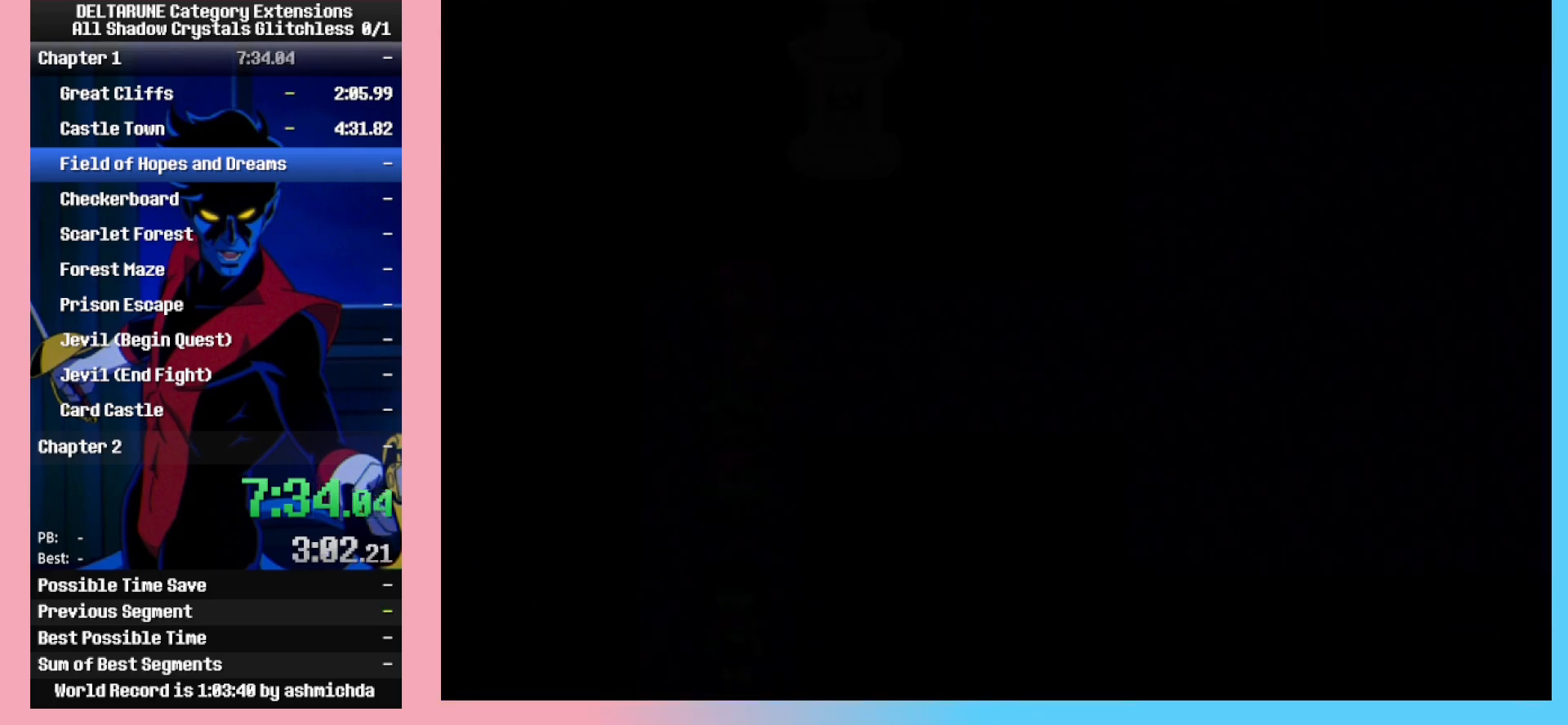
{"keys": ["down"], "events": []}
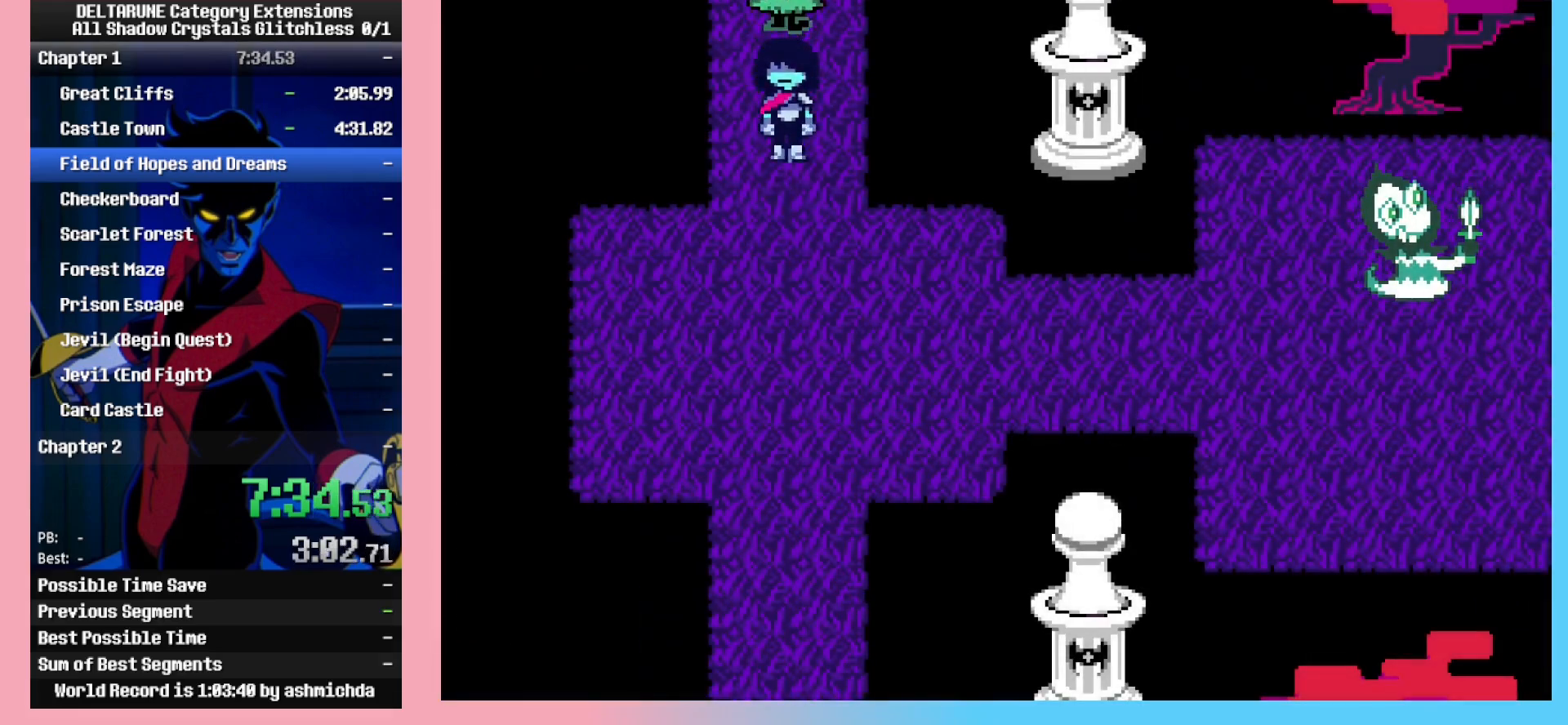
{"keys": ["right"], "events": [[167, "right", "down"], [450, "down", "up"]]}
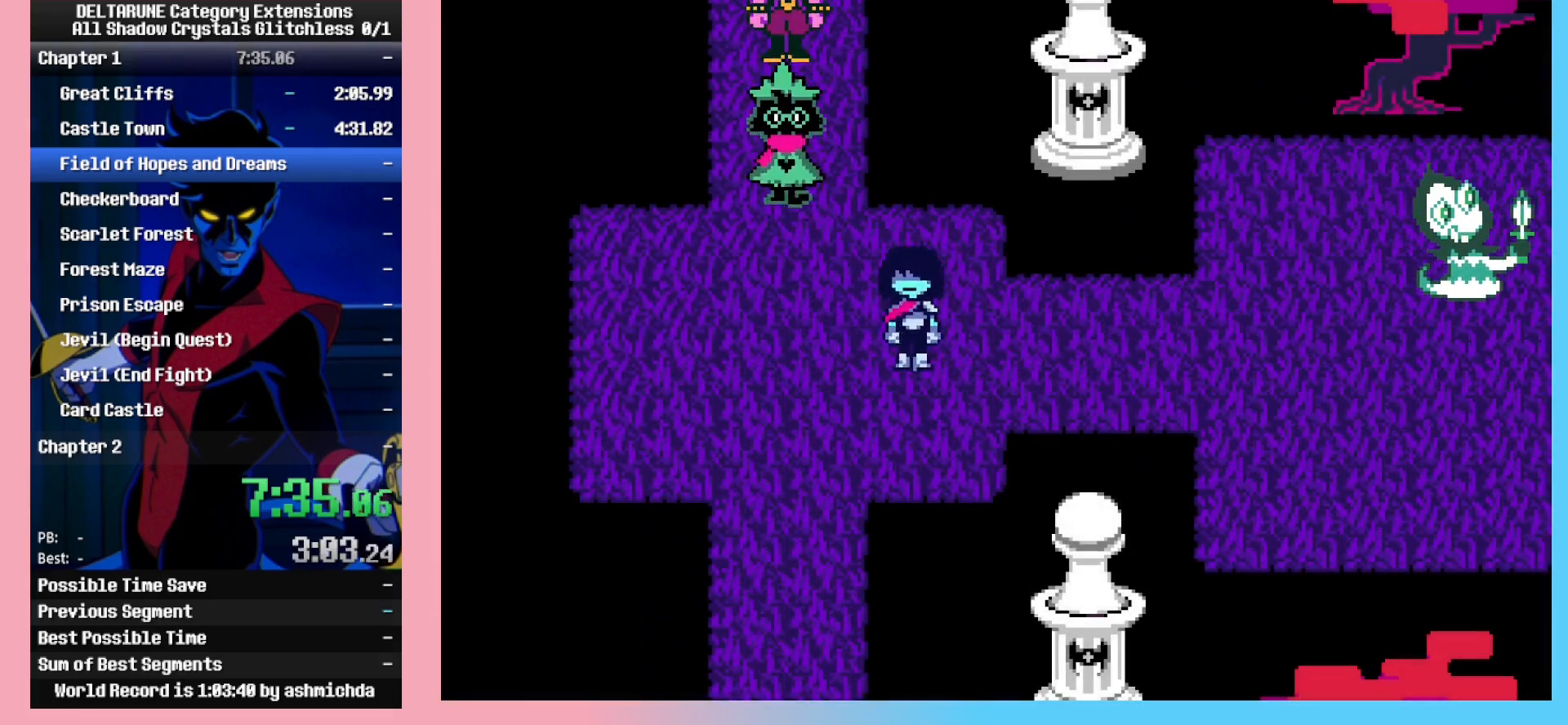
{"keys": ["right", "up"], "events": [[283, "up", "down"]]}
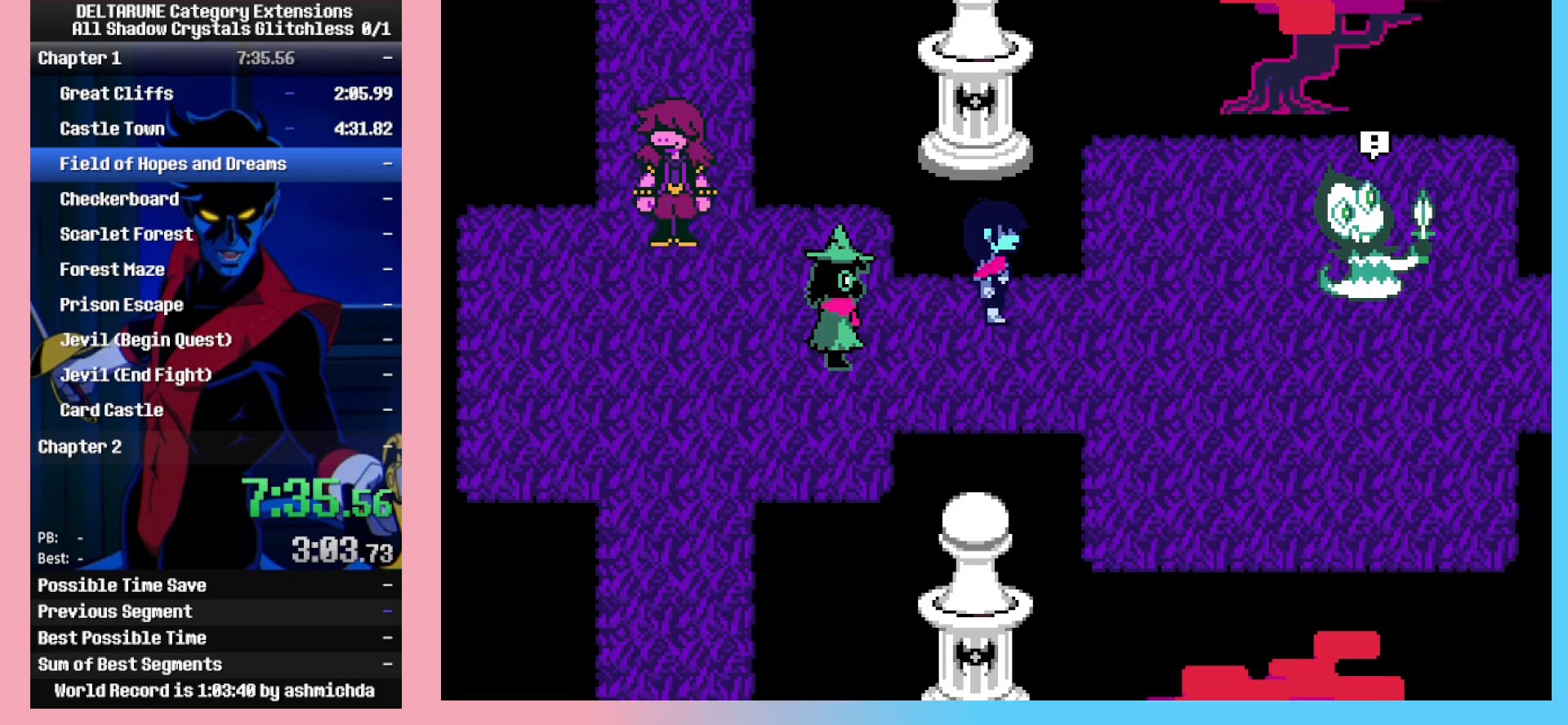
{"keys": [], "events": [[17, "right", "up"], [17, "up", "up"]]}
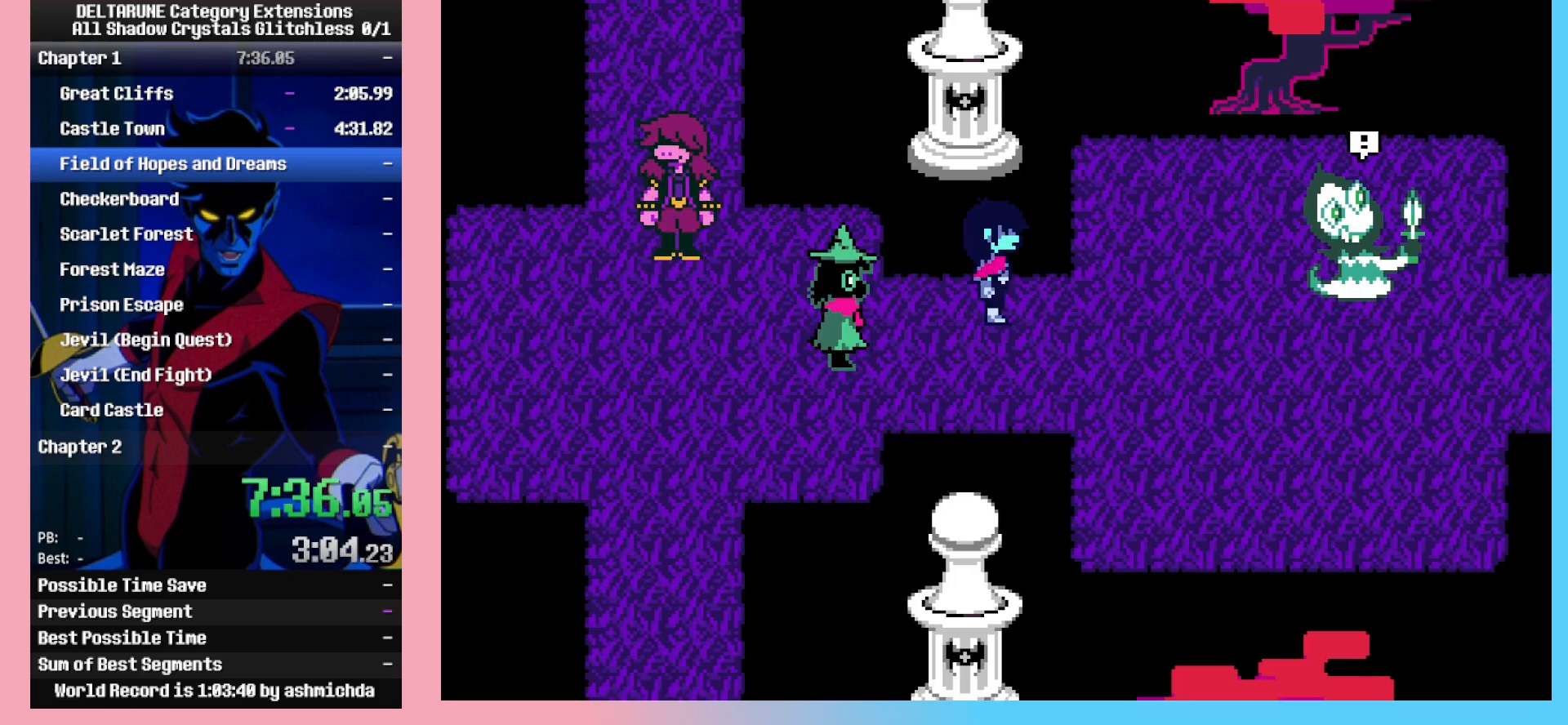
{"keys": [], "events": []}
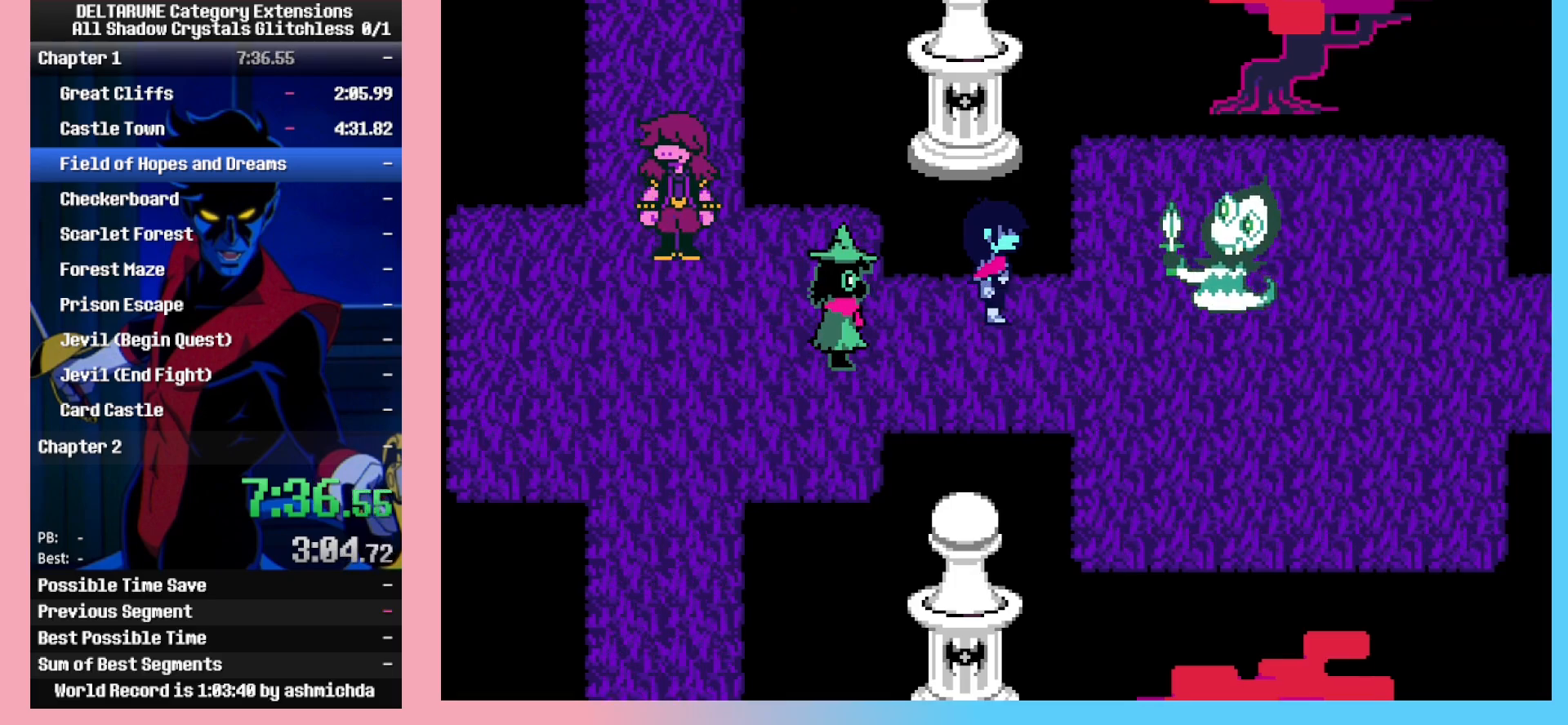
{"keys": ["right"], "events": [[100, "down", "down"], [417, "down", "up"], [417, "right", "down"]]}
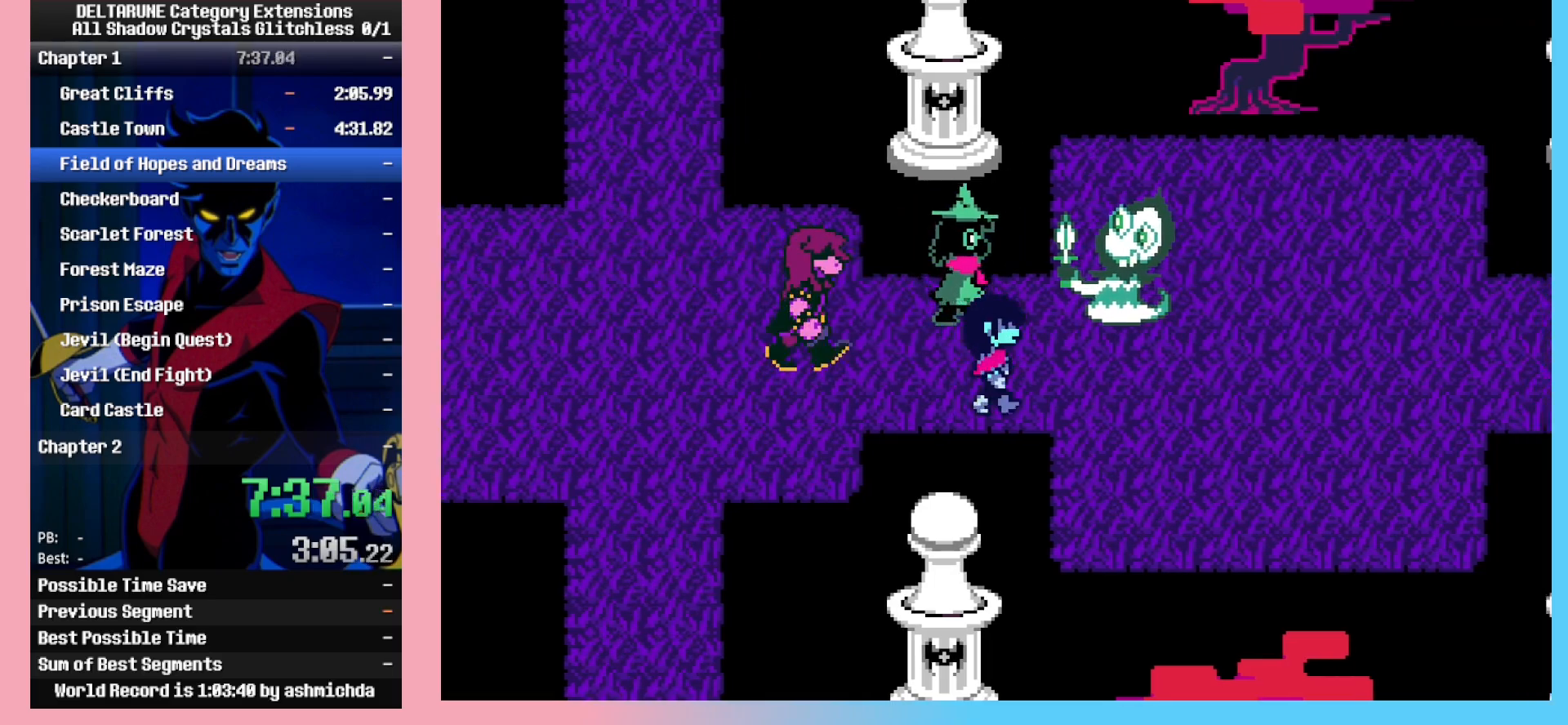
{"keys": ["down", "right"], "events": [[300, "down", "down"]]}
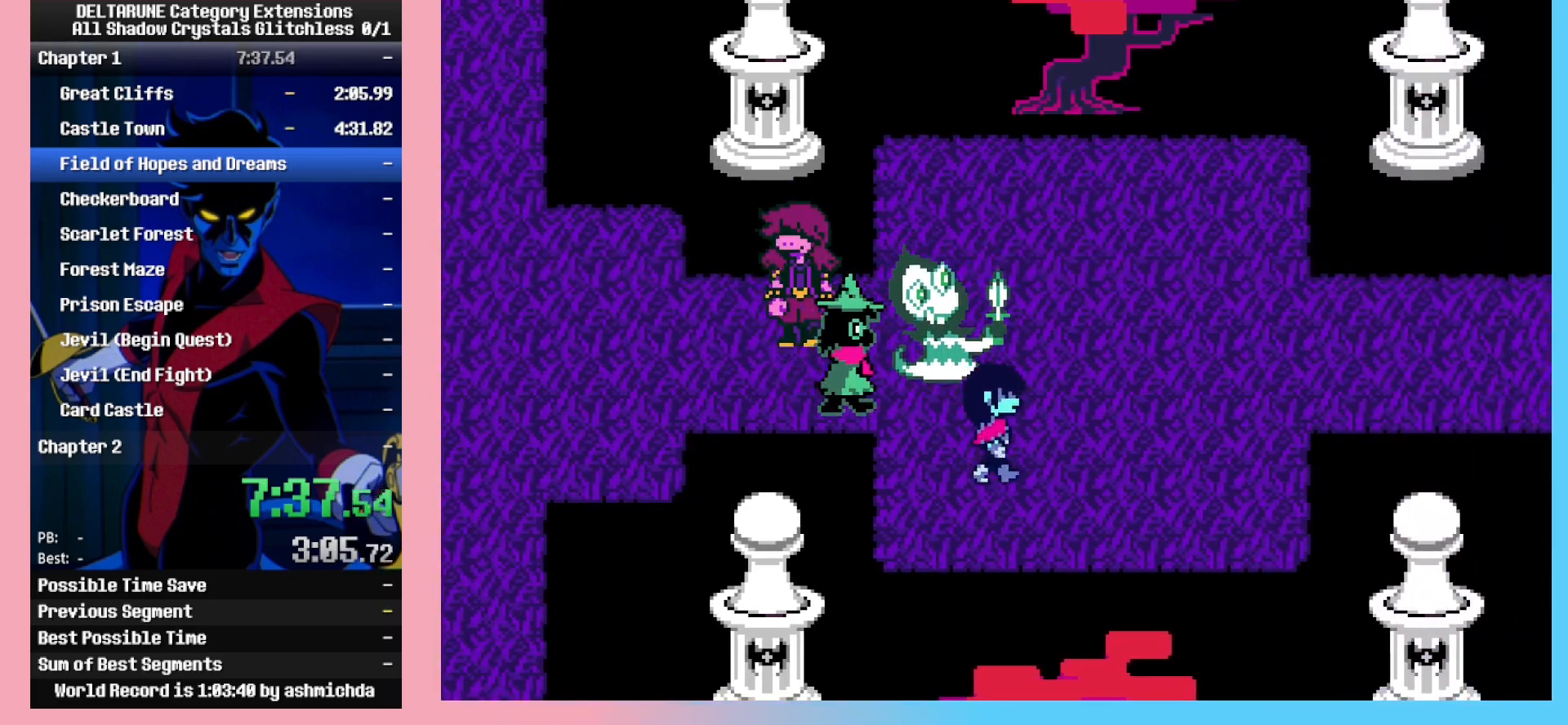
{"keys": ["right", "up"], "events": [[167, "down", "up"], [217, "up", "down"]]}
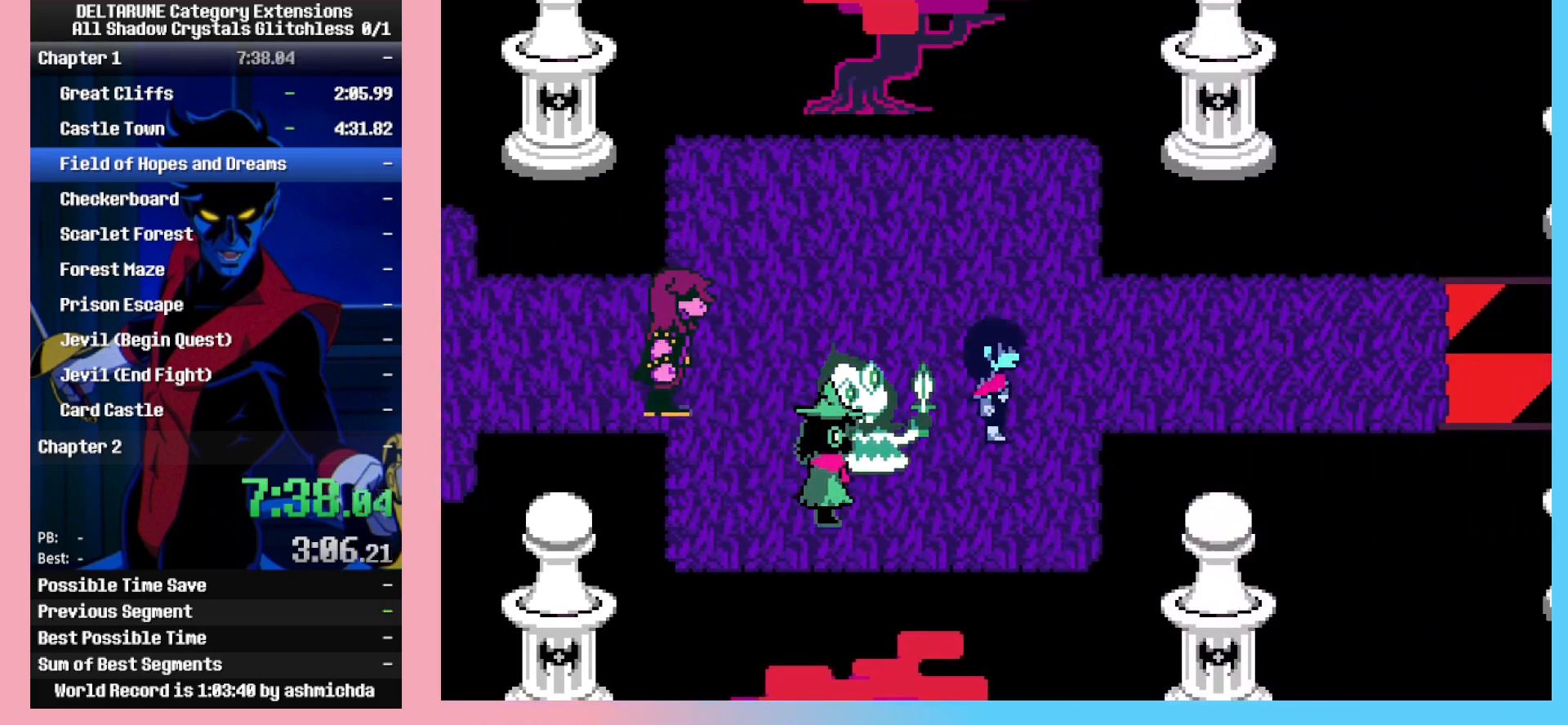
{"keys": ["right"], "events": [[183, "up", "up"]]}
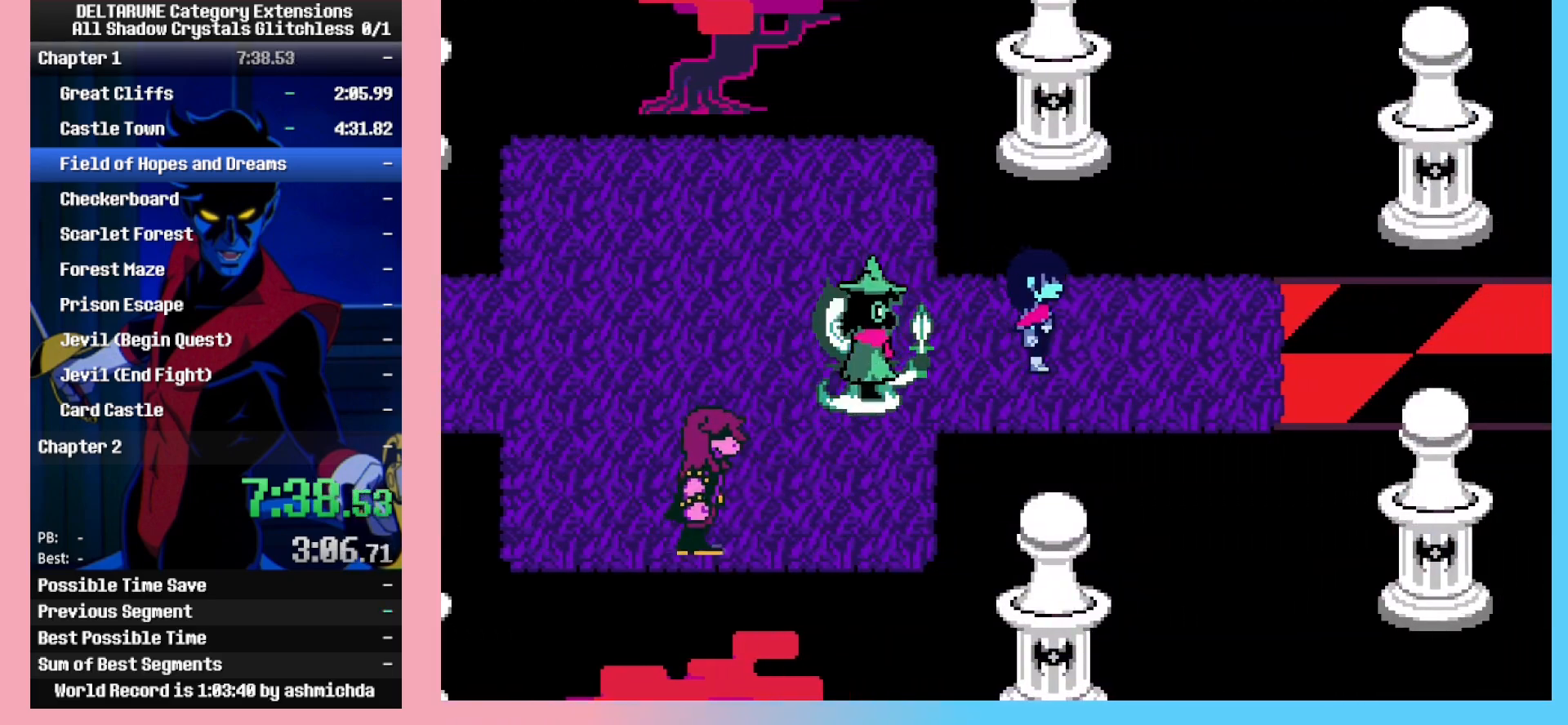
{"keys": ["right"], "events": []}